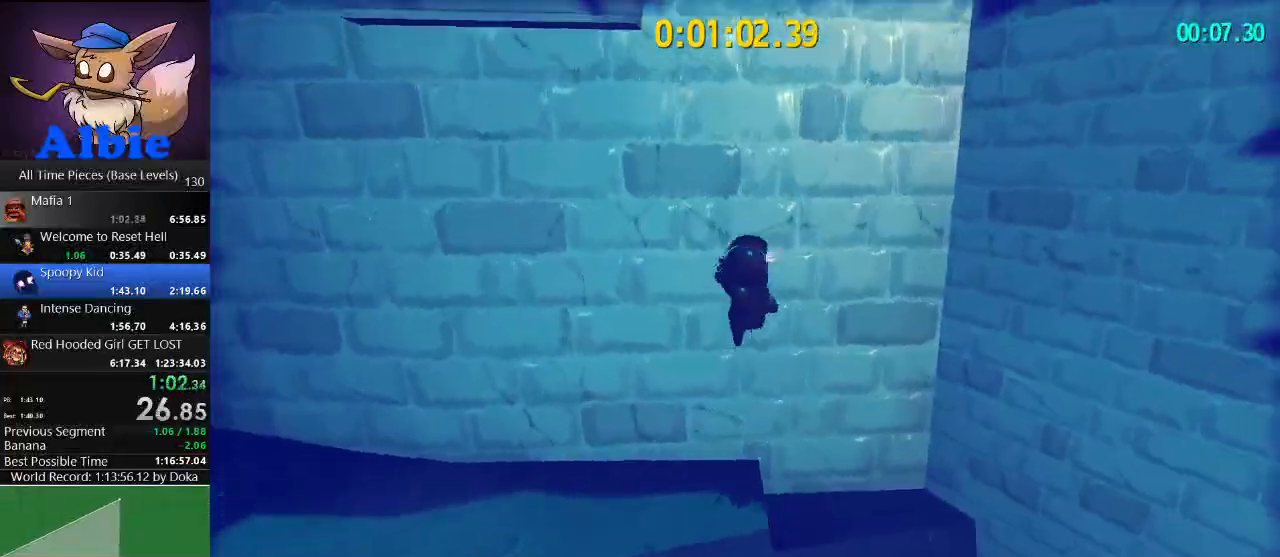
Gameplay with keyboard and mouse; each line is a JSON object with the keys and mouse buttons held at the frame after it. "events" lists presses ("down") and releases ("up") of "1", "2", "3", "4", "5", "a", "alt", "c", "caps_lock", "ctrl", "d", "e", "f", "g", "q", "r", "s", "shift", "space", "t", "tab", "v", "w", "x", "z", "mouse_left", "mouse_wheel" and "mouse_right" between this image and that frame as [ms after this image, input, new state], when the widget could be followed in between. "mouse_left", "mouse_wheel", "mouse_right" = the "left", "wheel", "right" buttons of the "mouse" list. No other keys are recorded. "wheel" means that the mouse wheel is clicked or scrolled. "mouse_move" is the direction in which the mouse moves at that frame (one of eight, or "still"), when it could be read.
{"keys": ["space", "w"], "mouse": [], "mouse_move": "left", "events": [[133, "a", "up"], [233, "space", "up"], [333, "space", "down"]]}
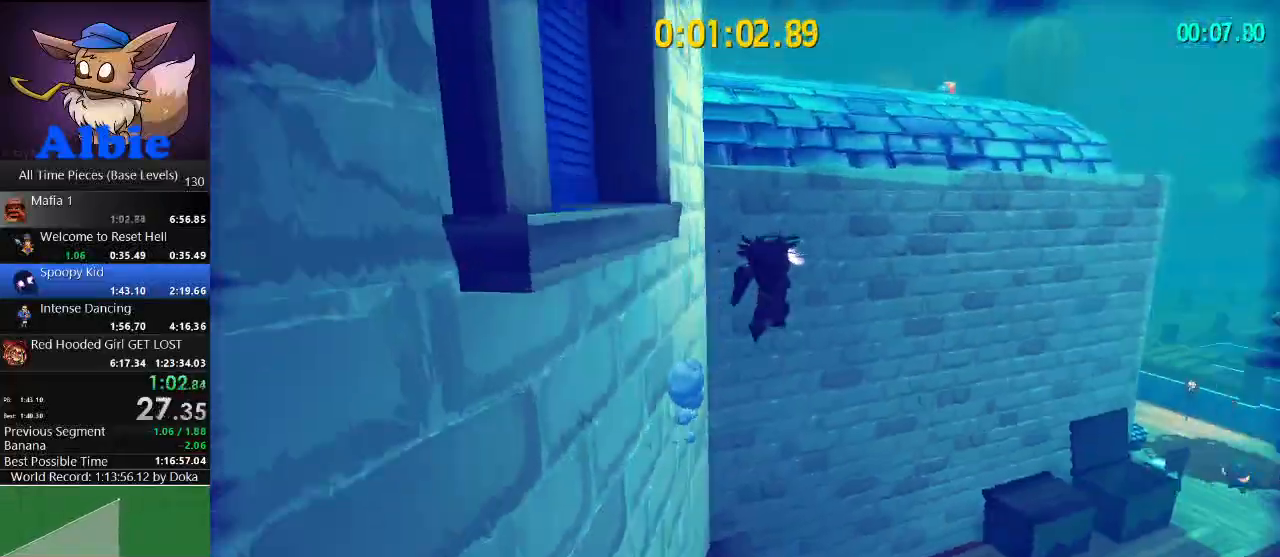
{"keys": ["shift", "w"], "mouse": [], "mouse_move": "still", "events": [[33, "space", "up"], [133, "space", "down"], [433, "space", "up"], [500, "shift", "down"]]}
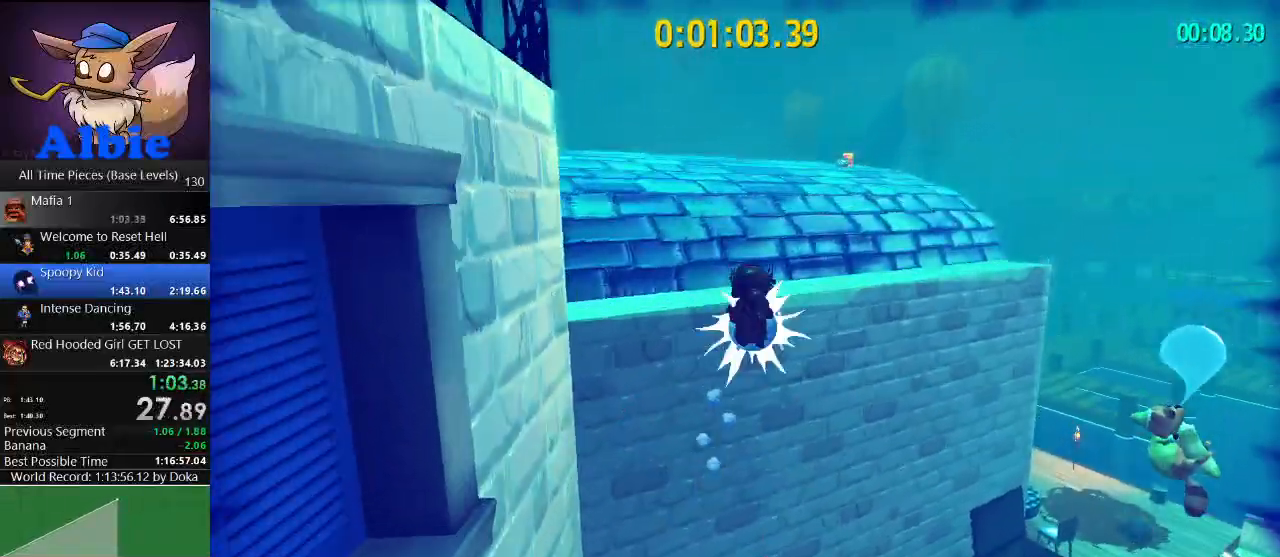
{"keys": ["a", "w"], "mouse": [], "mouse_move": "down-left", "events": [[67, "space", "down"], [133, "a", "down"], [133, "shift", "up"], [500, "space", "up"]]}
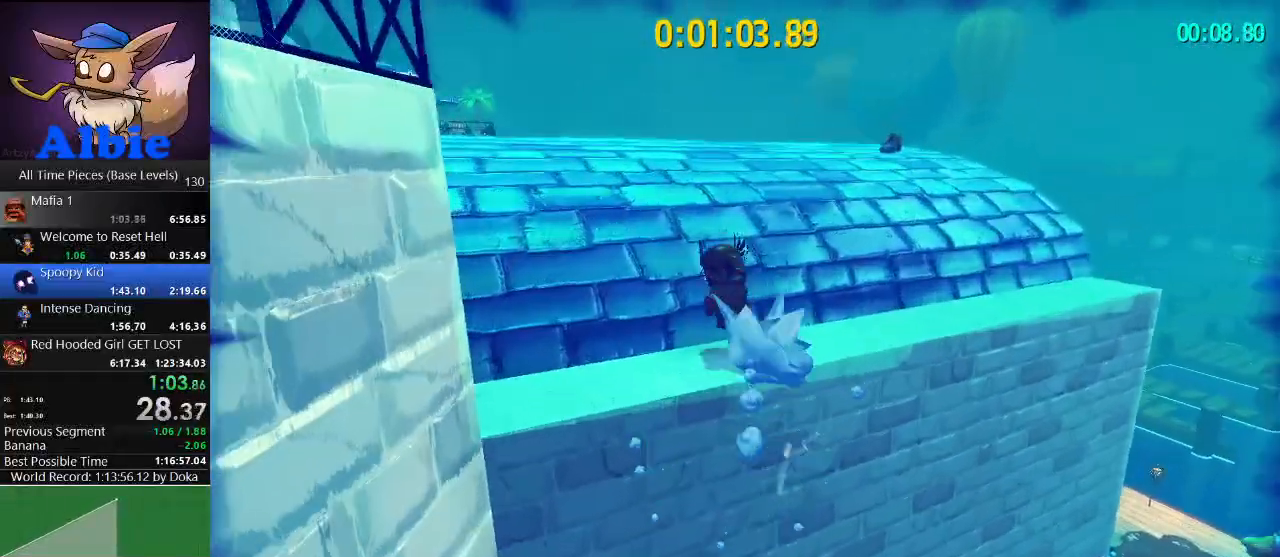
{"keys": ["w"], "mouse": [], "mouse_move": "left", "events": [[100, "space", "down"], [200, "a", "up"], [267, "space", "up"], [367, "a", "down"], [433, "a", "up"]]}
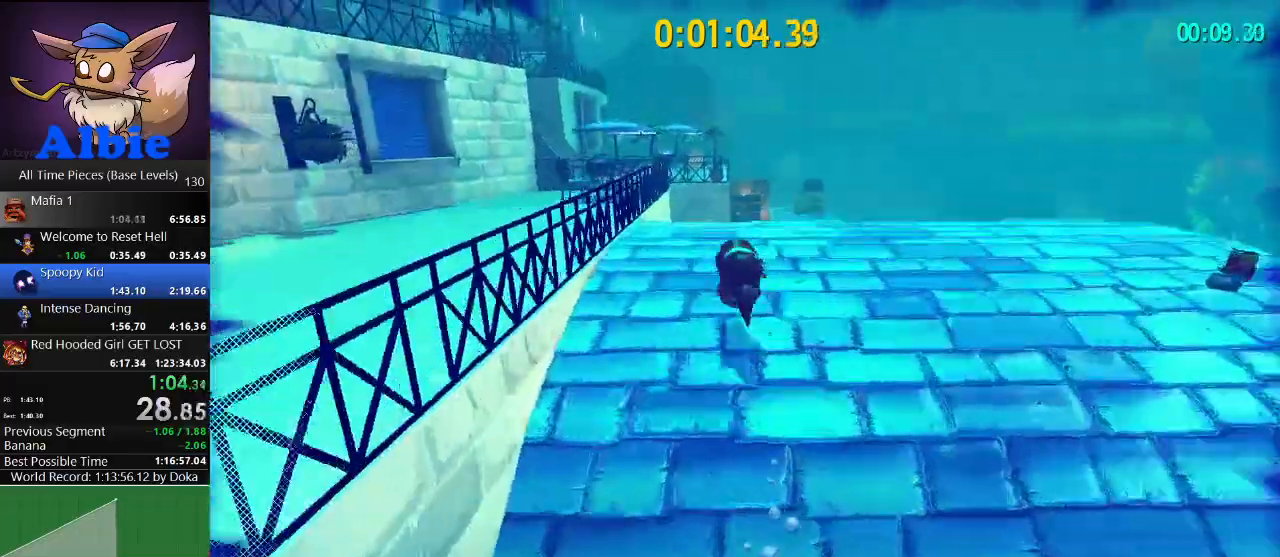
{"keys": ["a", "space", "w"], "mouse": [], "mouse_move": "left", "events": [[67, "a", "down"], [300, "space", "down"]]}
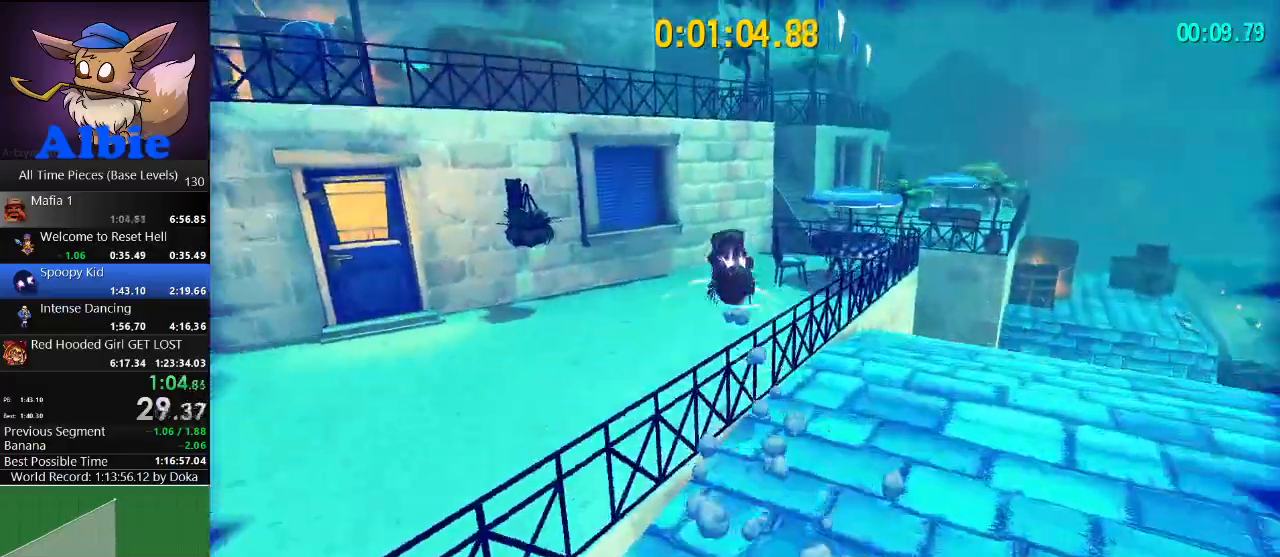
{"keys": ["a", "w"], "mouse": [], "mouse_move": "left", "events": [[67, "space", "up"], [267, "a", "up"], [267, "shift", "down"], [367, "a", "down"], [367, "shift", "up"]]}
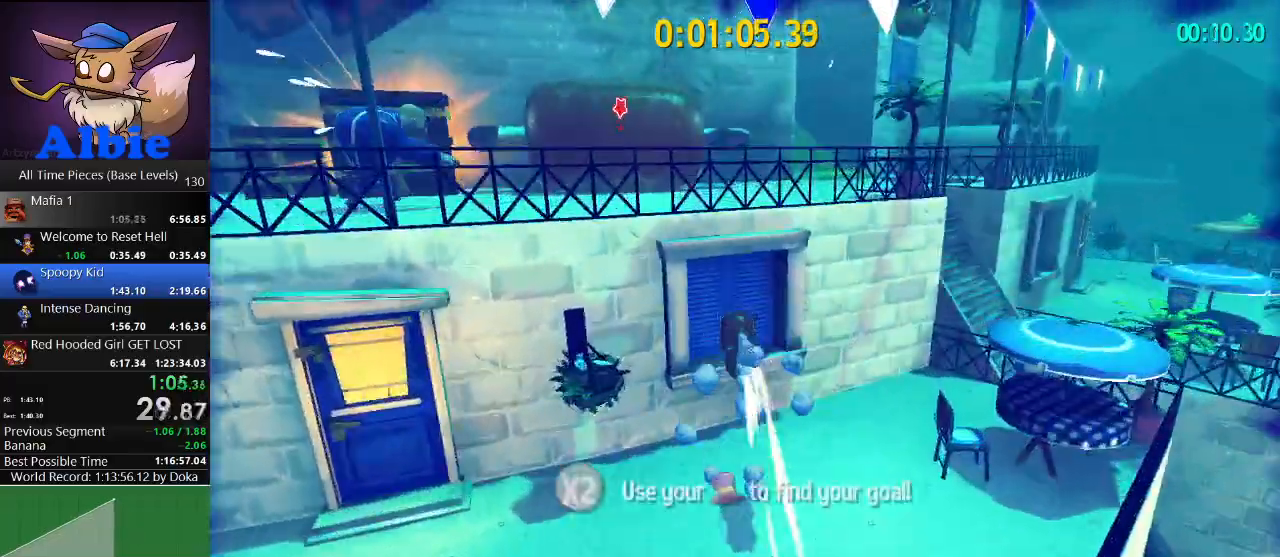
{"keys": ["w"], "mouse": [], "mouse_move": "left", "events": [[33, "shift", "down"], [133, "shift", "up"], [333, "a", "up"]]}
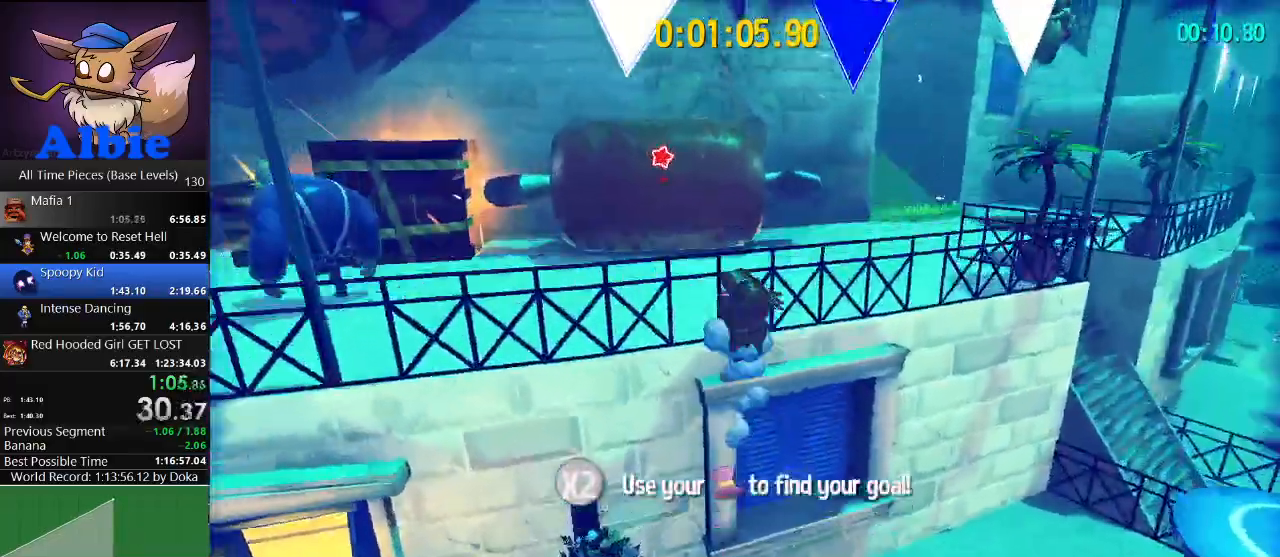
{"keys": [], "mouse": [], "mouse_move": "still", "events": [[67, "w", "up"]]}
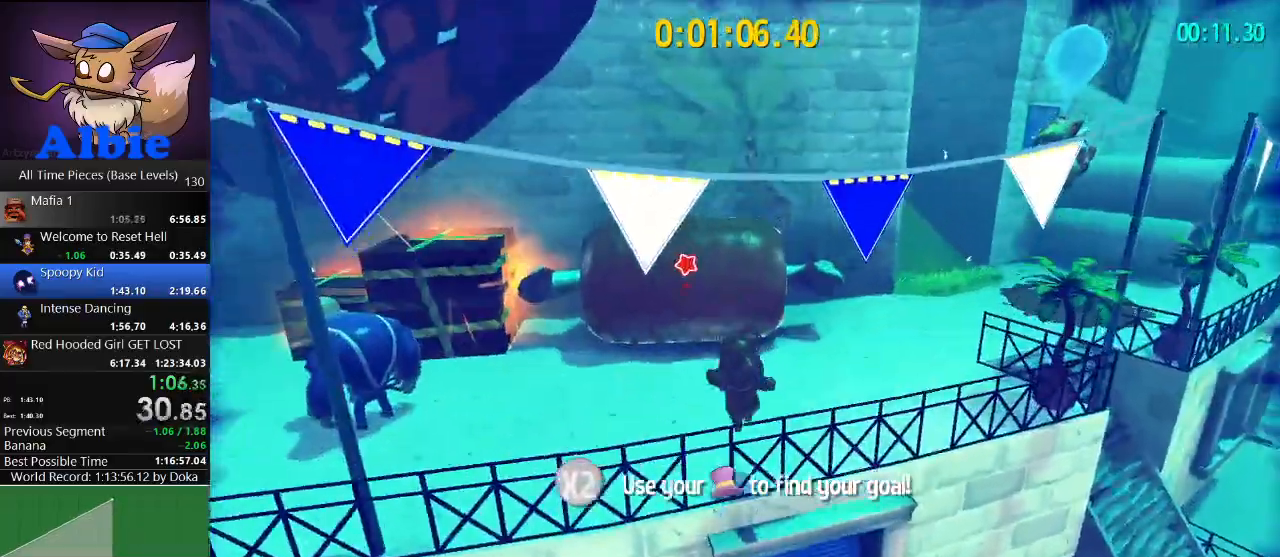
{"keys": ["w"], "mouse": [], "mouse_move": "still", "events": [[67, "space", "down"], [133, "w", "down"], [167, "space", "up"], [267, "space", "down"], [367, "space", "up"]]}
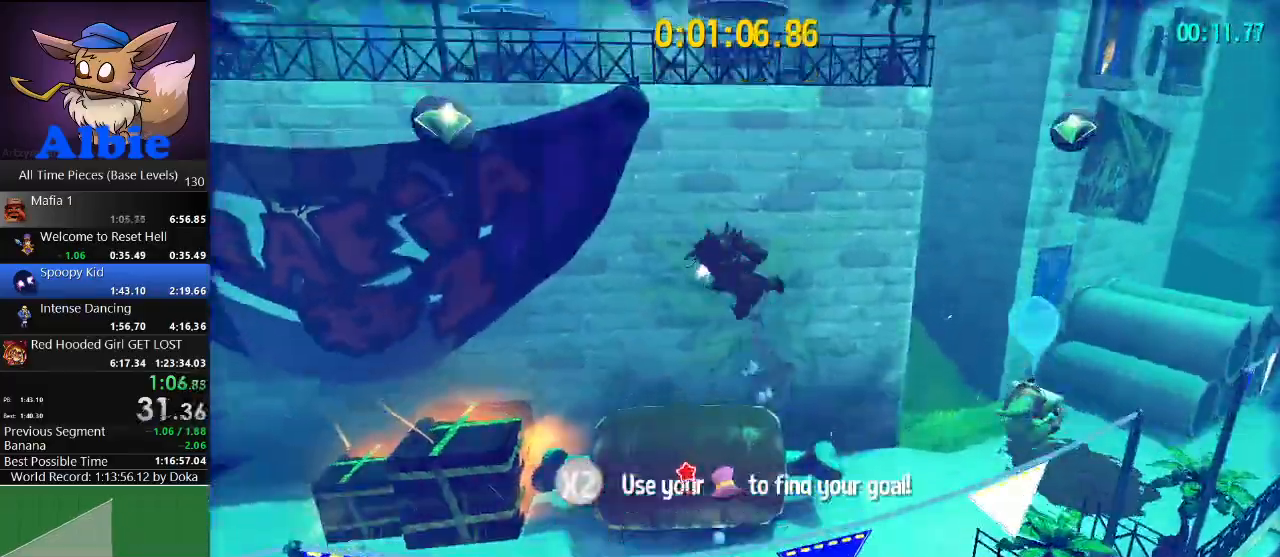
{"keys": ["space", "w"], "mouse": [], "mouse_move": "right", "events": [[333, "space", "down"]]}
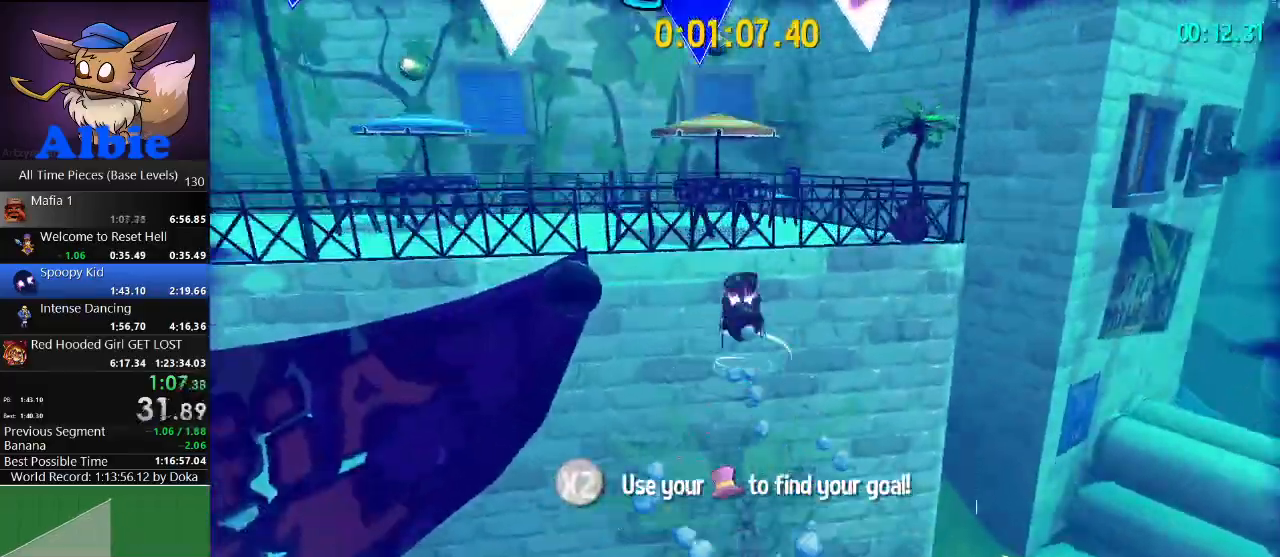
{"keys": ["space", "w"], "mouse": [], "mouse_move": "left", "events": []}
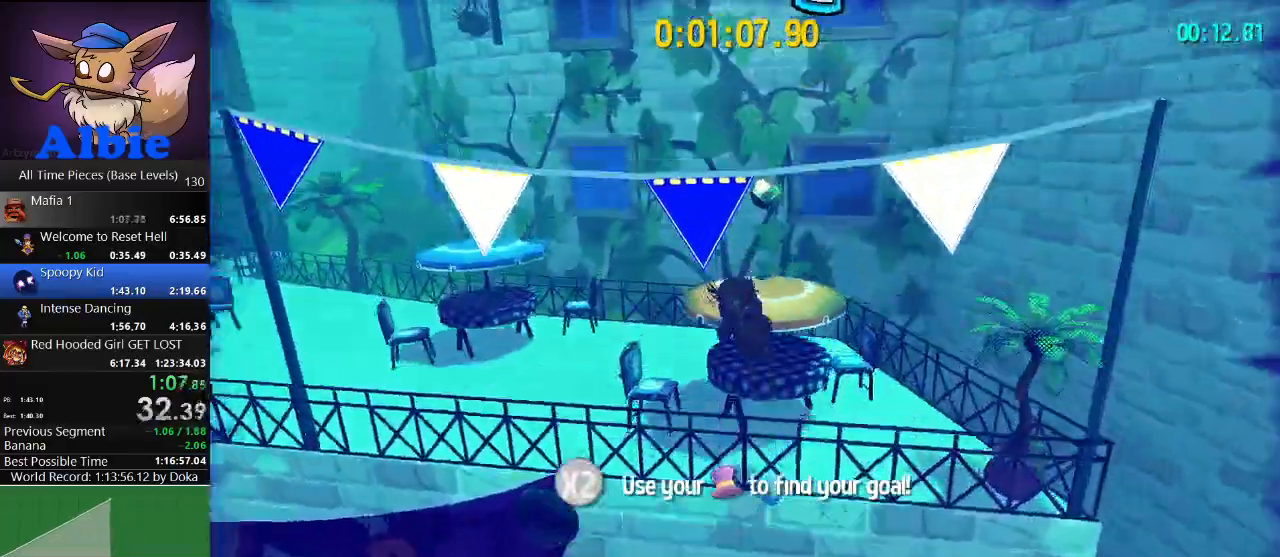
{"keys": ["w"], "mouse": [], "mouse_move": "left", "events": [[33, "space", "up"]]}
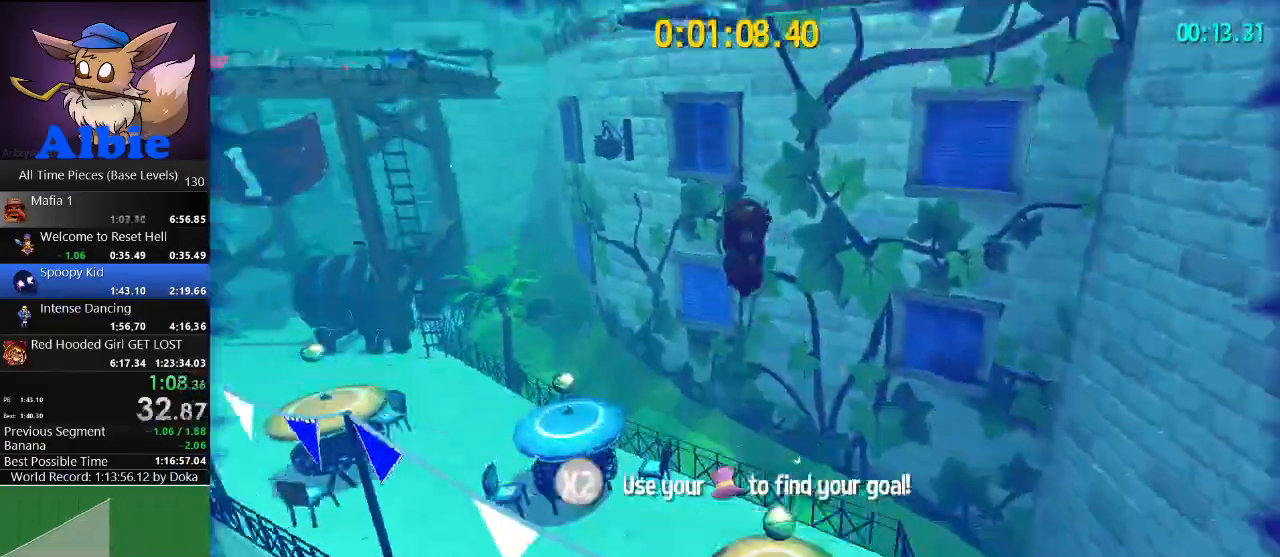
{"keys": ["space", "w"], "mouse": [], "mouse_move": "left", "events": [[433, "space", "down"]]}
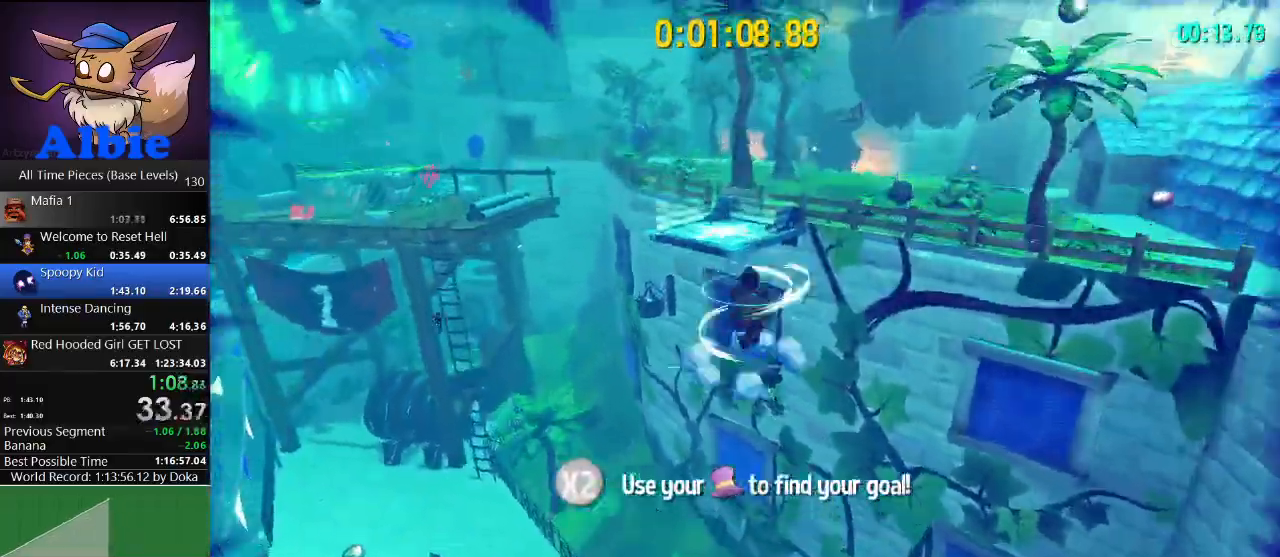
{"keys": ["w"], "mouse": [], "mouse_move": "left", "events": [[100, "shift", "down"], [100, "space", "up"], [200, "shift", "up"]]}
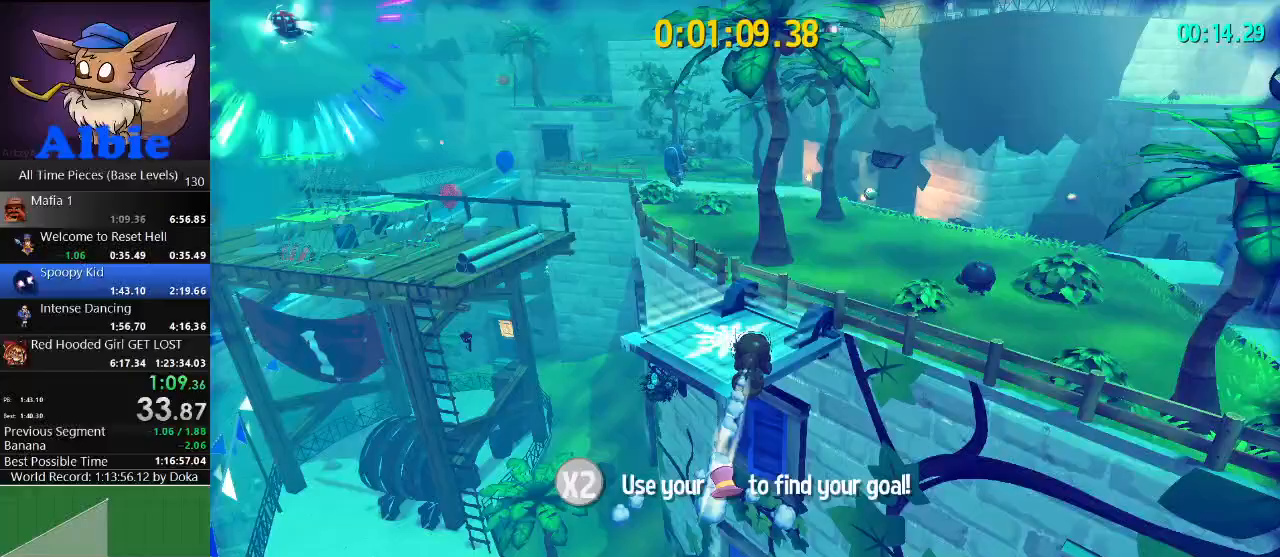
{"keys": ["w"], "mouse": [], "mouse_move": "left", "events": [[33, "shift", "down"], [133, "shift", "up"], [233, "d", "down"], [300, "d", "up"]]}
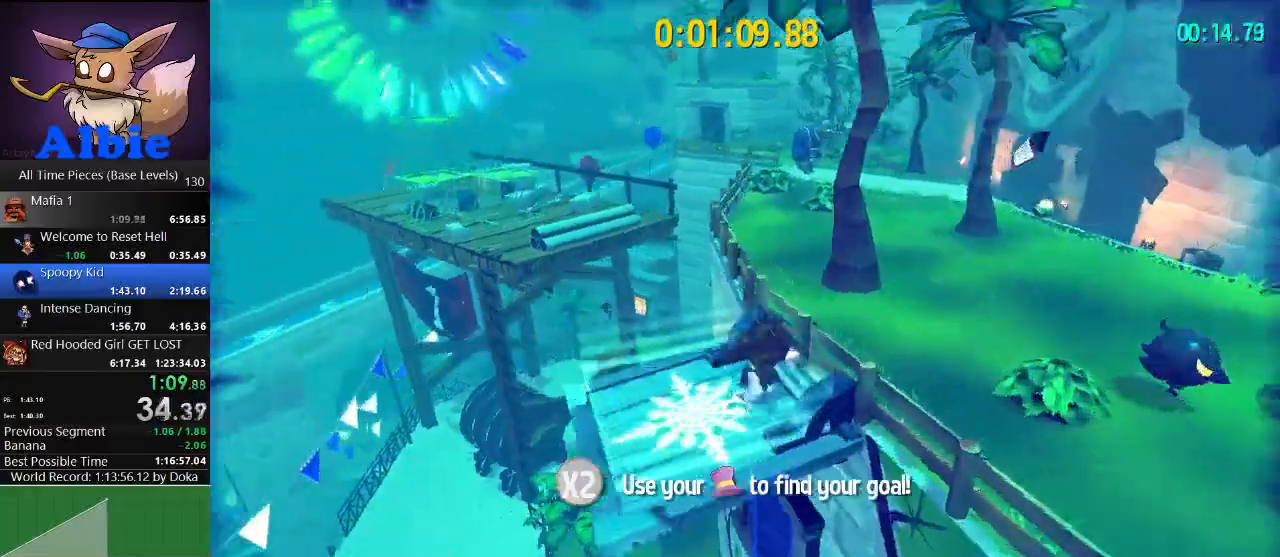
{"keys": ["a", "w"], "mouse": [], "events": [[467, "a", "down"]]}
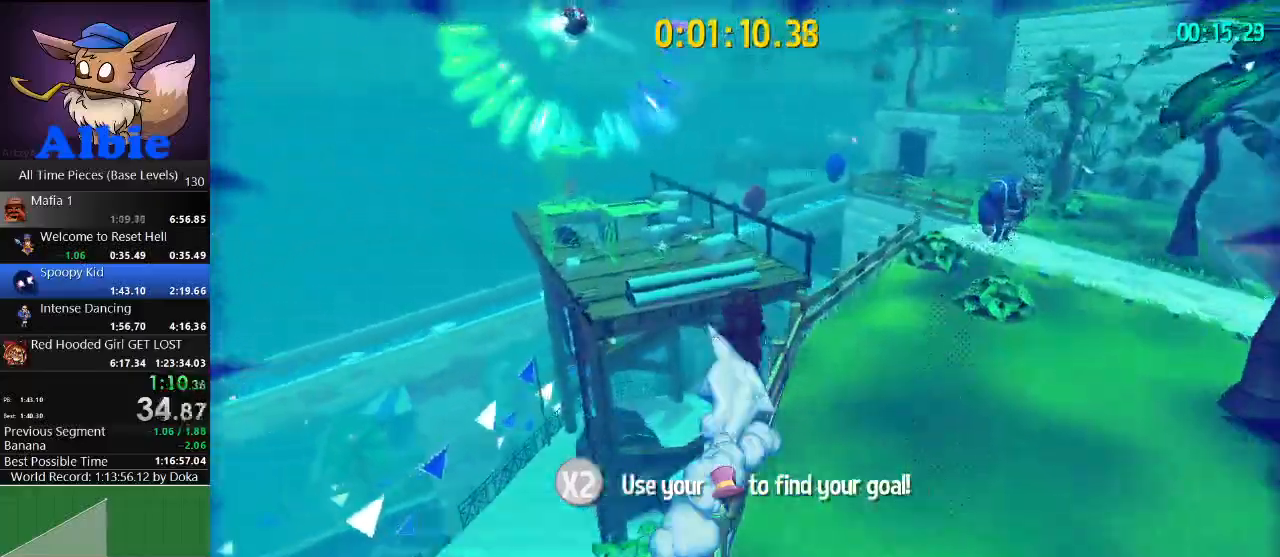
{"keys": ["a", "w"], "mouse": [], "mouse_move": "still", "events": [[67, "space", "down"], [167, "space", "up"], [267, "space", "down"], [333, "space", "up"]]}
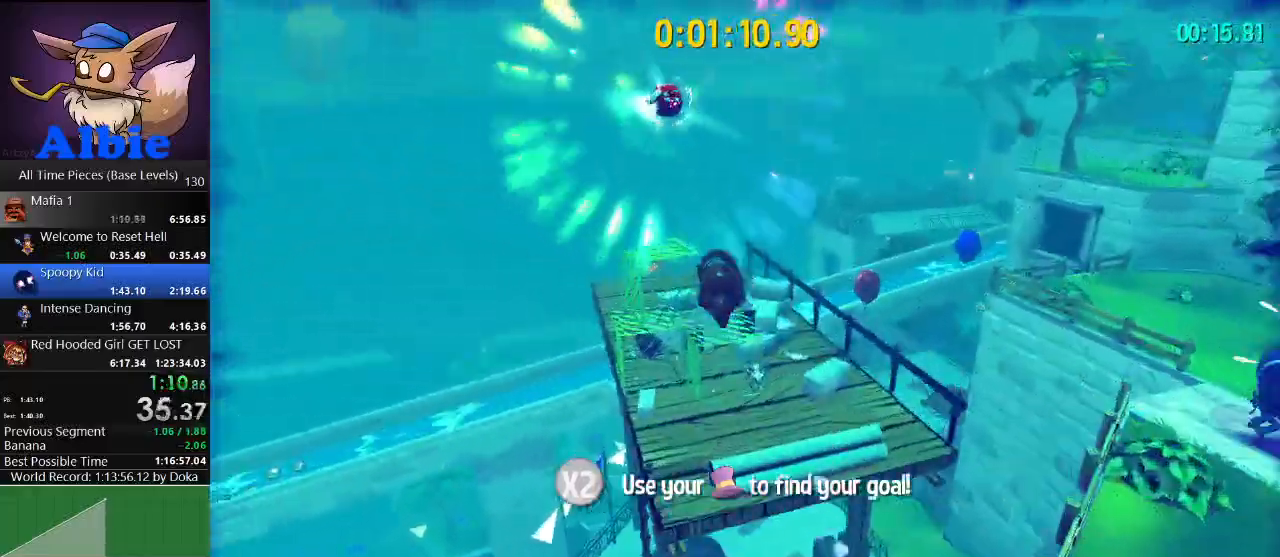
{"keys": ["d", "w"], "mouse": [], "mouse_move": "still", "events": [[100, "a", "up"], [233, "shift", "down"], [267, "d", "down"], [300, "shift", "up"]]}
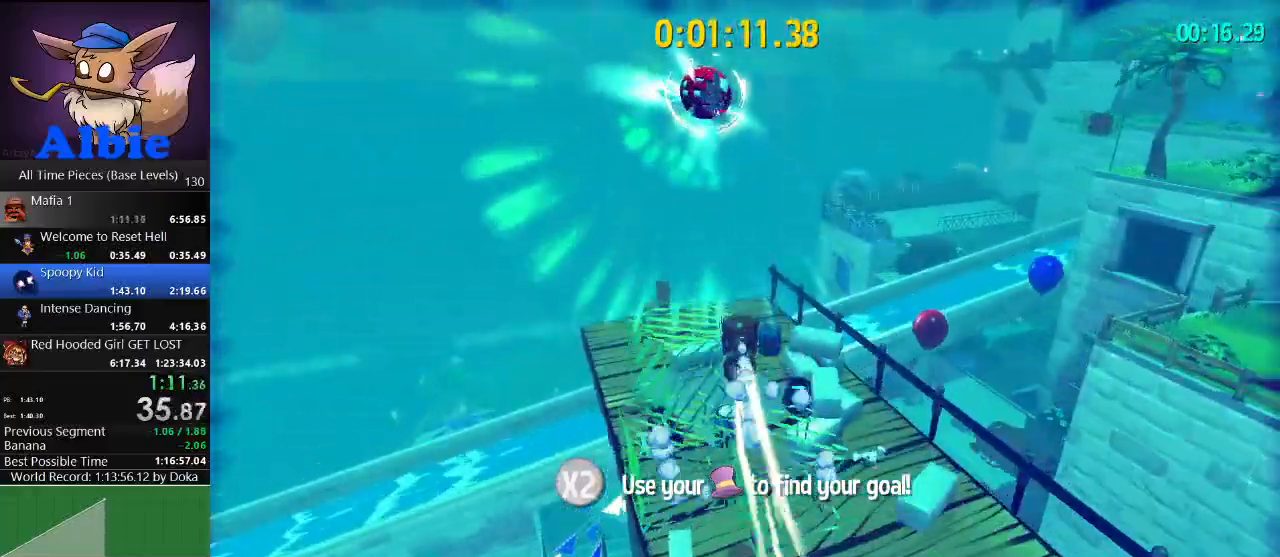
{"keys": [], "mouse": [], "mouse_move": "still", "events": [[100, "shift", "down"], [200, "w", "up"], [233, "shift", "up"], [333, "a", "down"], [333, "s", "down"], [367, "d", "up"], [433, "a", "up"], [467, "s", "up"]]}
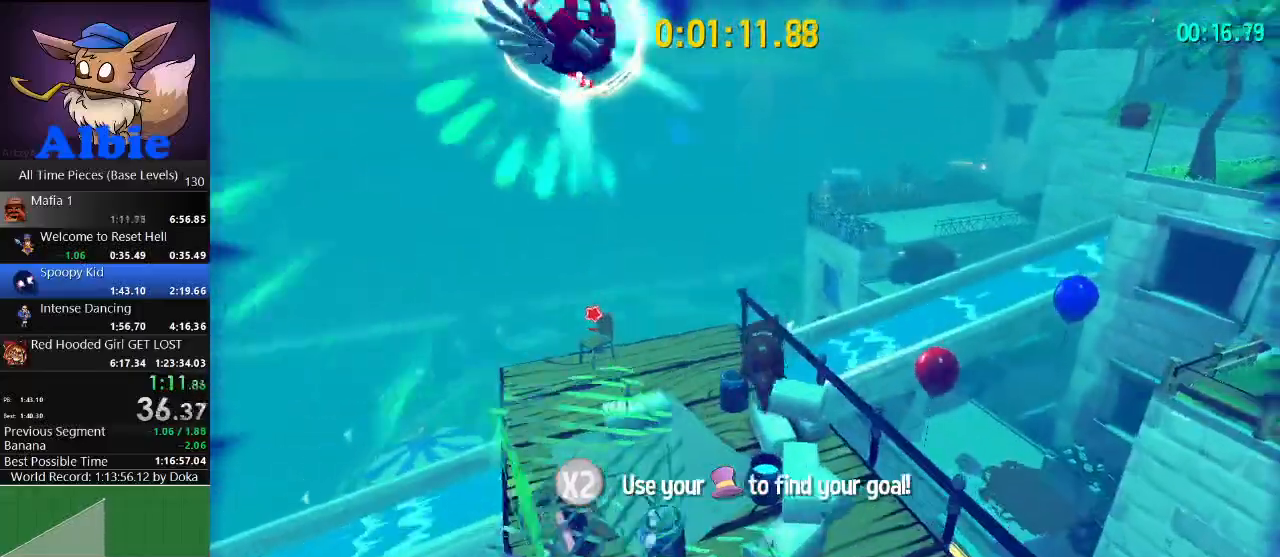
{"keys": ["d"], "mouse": [], "mouse_move": "still", "events": [[500, "d", "down"]]}
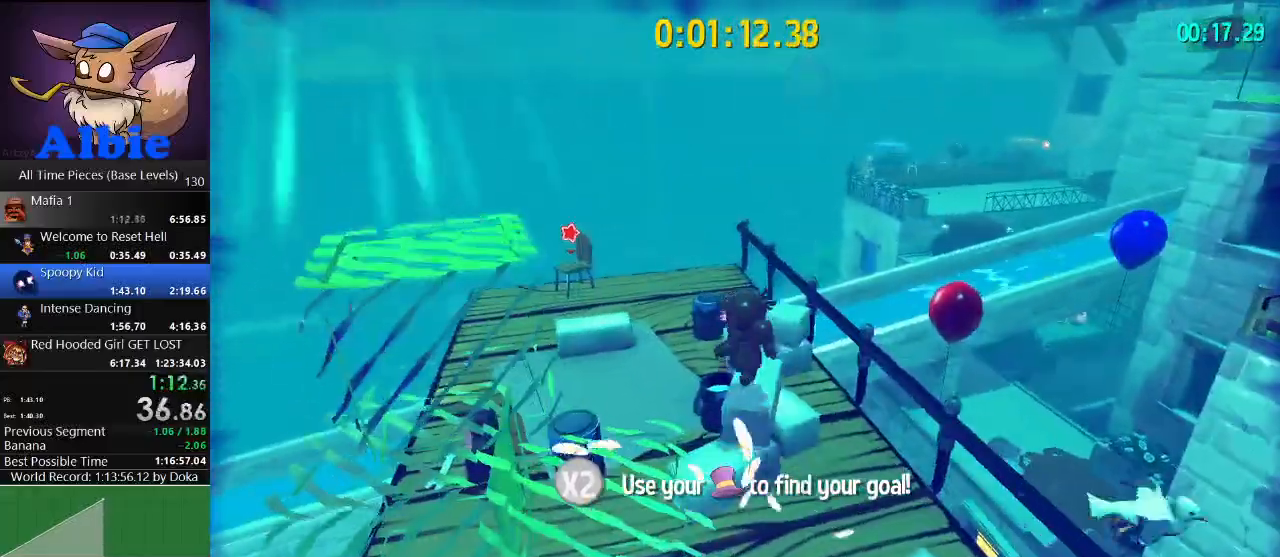
{"keys": ["a"], "mouse": [], "mouse_move": "still", "events": [[167, "space", "down"], [267, "a", "down"], [300, "d", "up"], [300, "space", "up"], [367, "space", "down"], [500, "space", "up"]]}
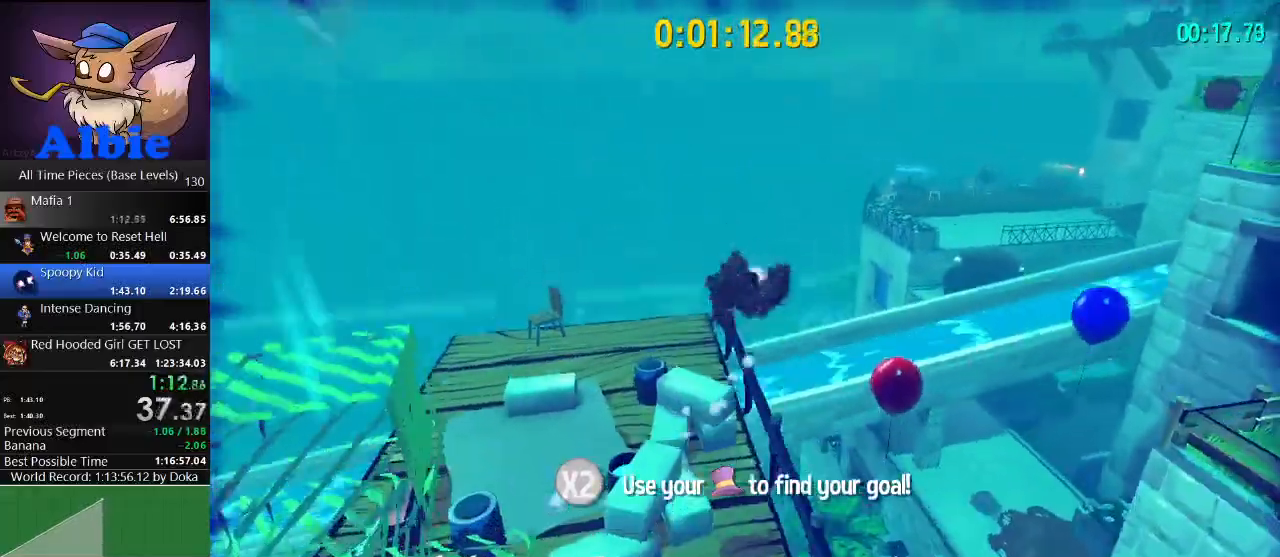
{"keys": [], "mouse": [], "mouse_move": "still", "events": [[233, "a", "up"], [367, "s", "down"], [467, "d", "down"], [500, "d", "up"], [500, "s", "up"]]}
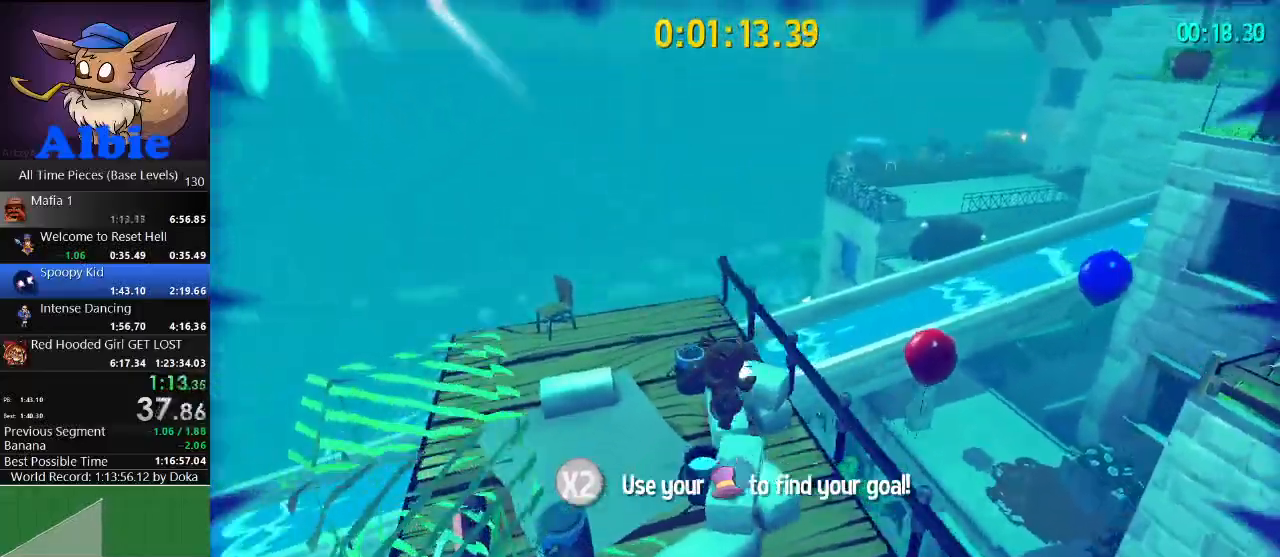
{"keys": ["d"], "mouse": [], "mouse_move": "still", "events": [[300, "d", "down"]]}
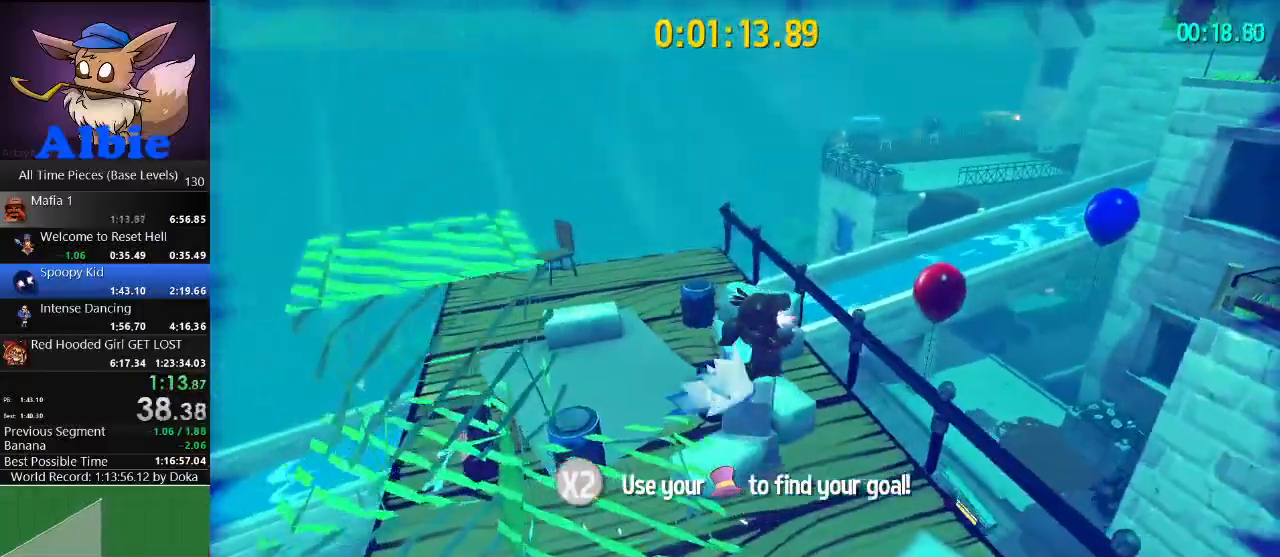
{"keys": ["a"], "mouse": [], "mouse_move": "still", "events": [[133, "a", "down"], [133, "d", "up"], [133, "space", "down"], [233, "space", "up"], [267, "space", "down"], [400, "space", "up"]]}
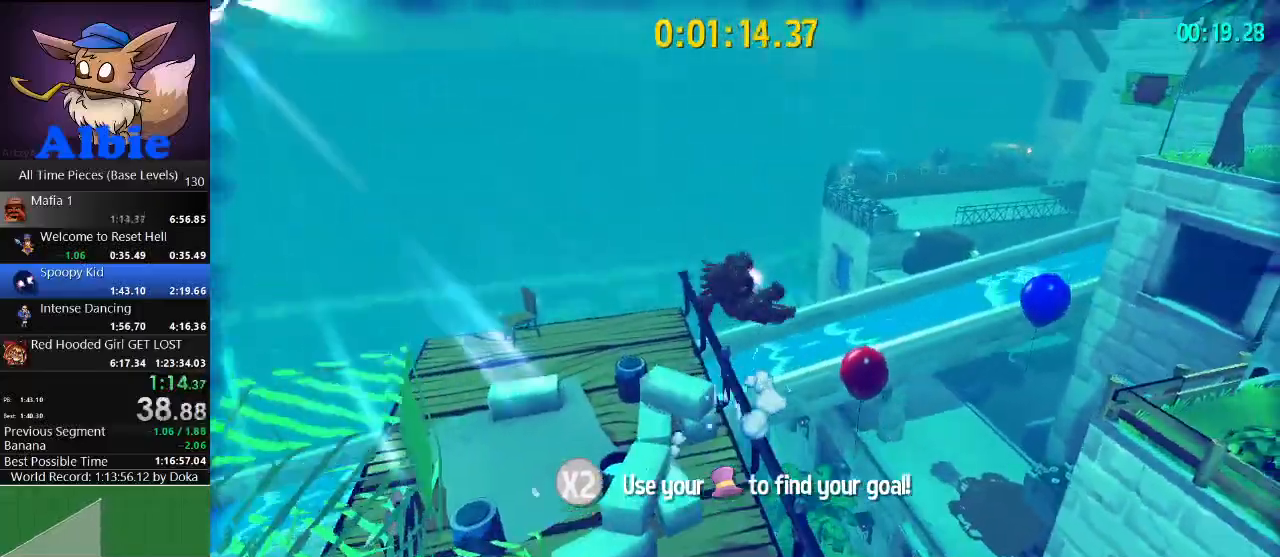
{"keys": ["d", "s", "shift"], "mouse": [], "mouse_move": "still", "events": [[33, "space", "down"], [267, "d", "down"], [333, "s", "down"], [367, "a", "up"], [433, "space", "up"], [500, "shift", "down"]]}
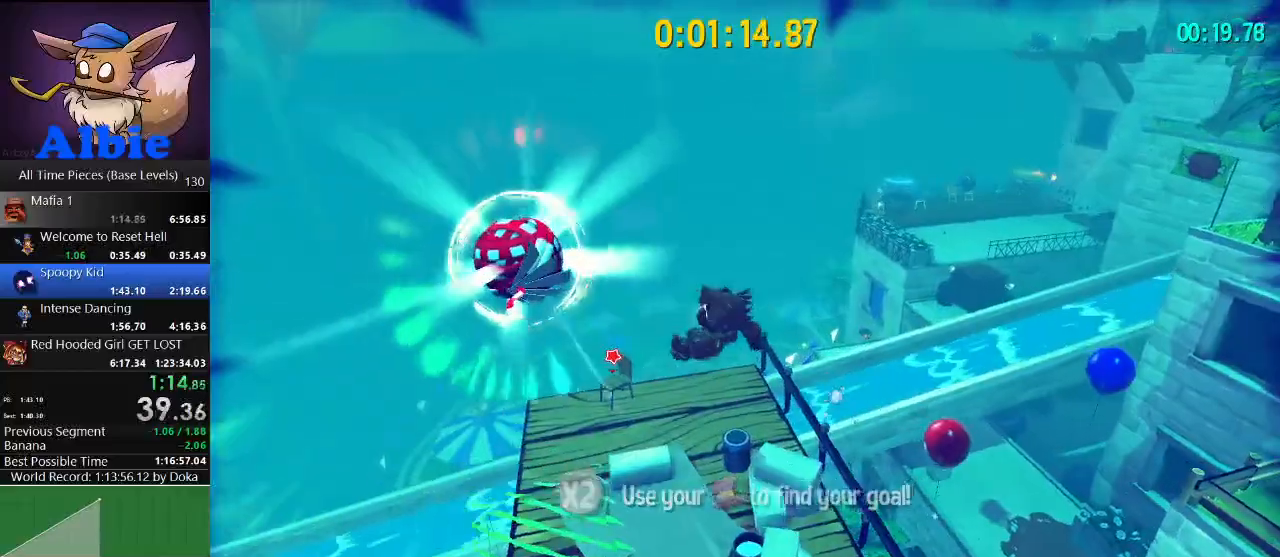
{"keys": ["d"], "mouse": [], "mouse_move": "right", "events": [[67, "space", "down"], [100, "shift", "up"], [433, "s", "up"], [500, "space", "up"]]}
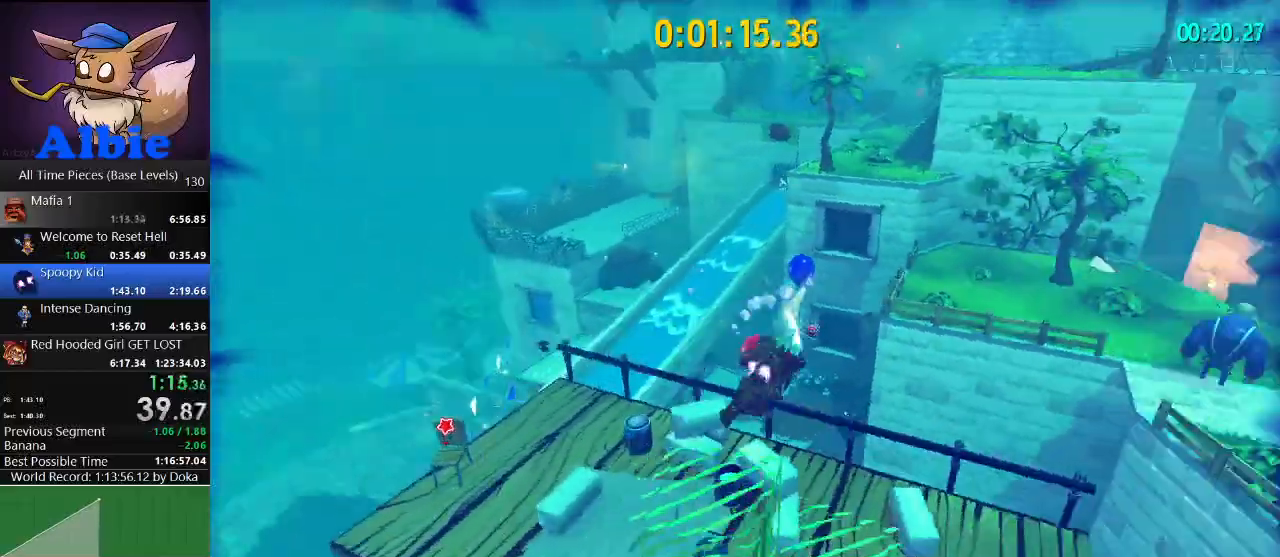
{"keys": ["w"], "mouse": [], "mouse_move": "left", "events": [[33, "a", "down"], [33, "d", "up"], [100, "w", "down"], [233, "a", "up"]]}
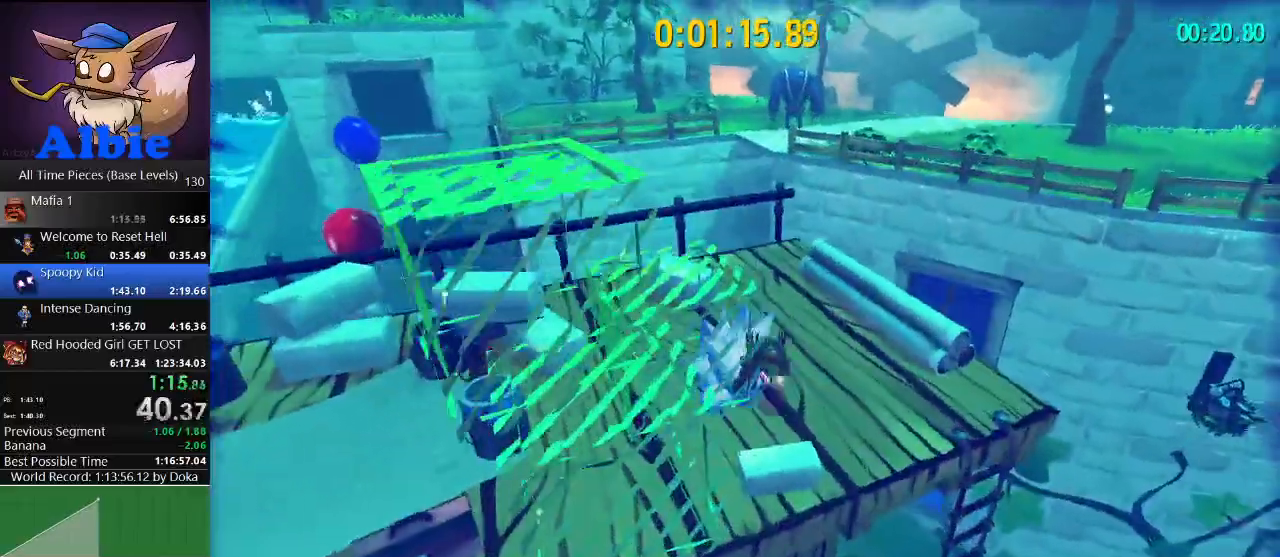
{"keys": ["w"], "mouse": [], "events": [[200, "space", "down"], [433, "space", "up"]]}
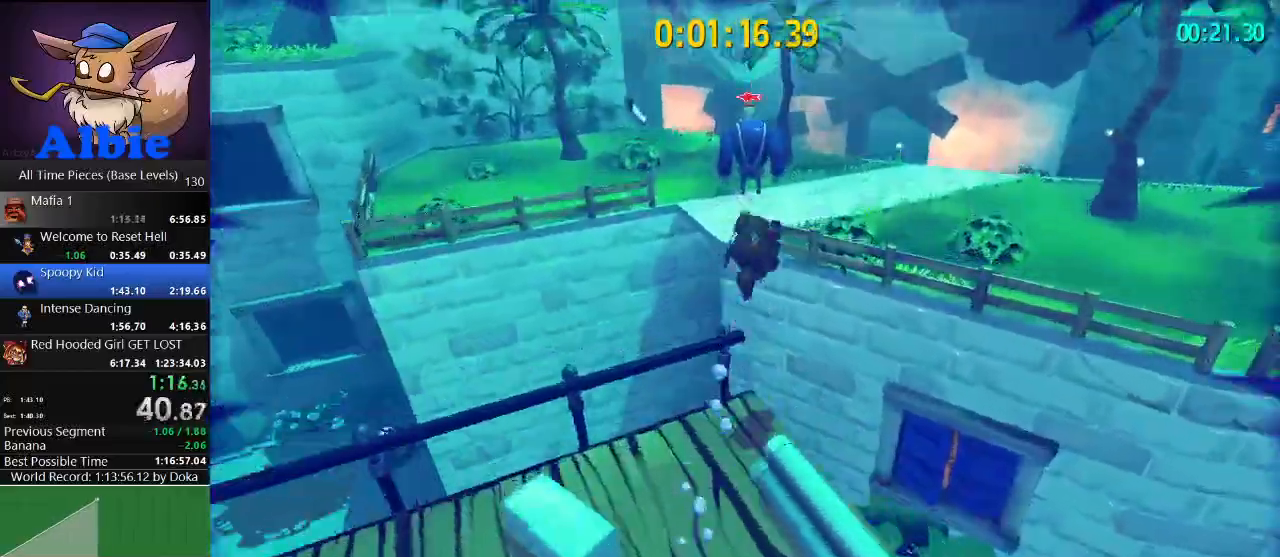
{"keys": ["a"], "mouse": [], "mouse_move": "still", "events": [[67, "shift", "down"], [167, "shift", "up"], [167, "space", "down"], [267, "space", "up"], [267, "w", "up"], [333, "a", "down"], [400, "s", "down"], [500, "s", "up"]]}
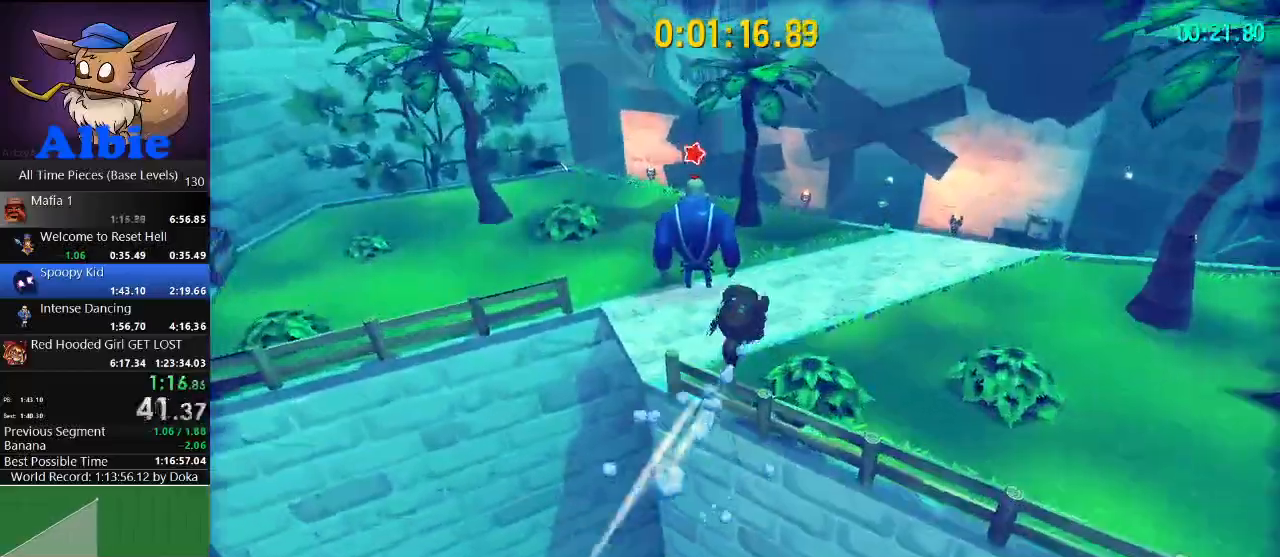
{"keys": ["space", "w"], "mouse": [], "mouse_move": "still", "events": [[33, "a", "up"], [133, "w", "down"], [167, "space", "down"], [267, "space", "up"], [367, "space", "down"]]}